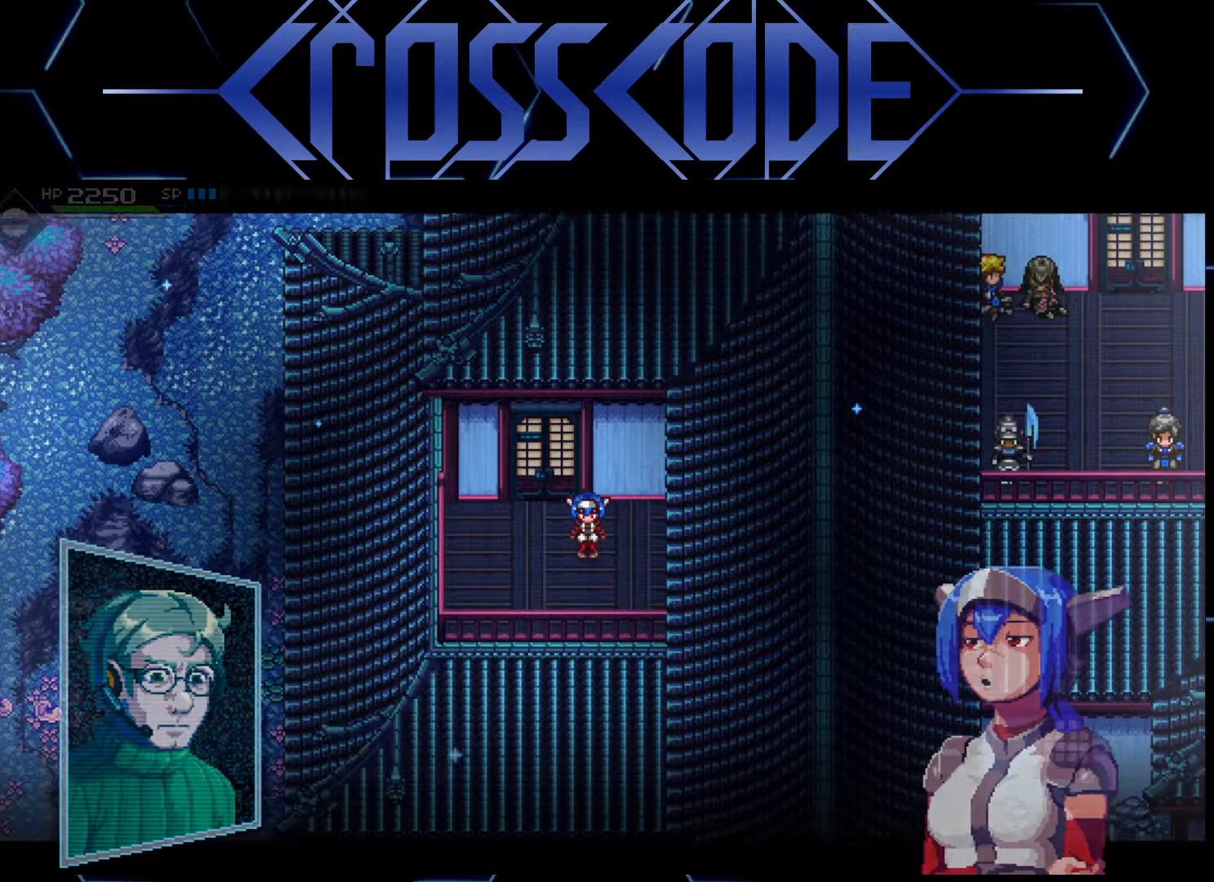
Gameplay with a controller (Xbox layout); each line is a JSON object with the inputs held at the frame after it. "events" lists button and stick changes between this image and that frame as [ms after this image, input, new state], when the widget could be followed in between.
{"buttons": [], "left_stick": "center", "right_stick": "center", "events": []}
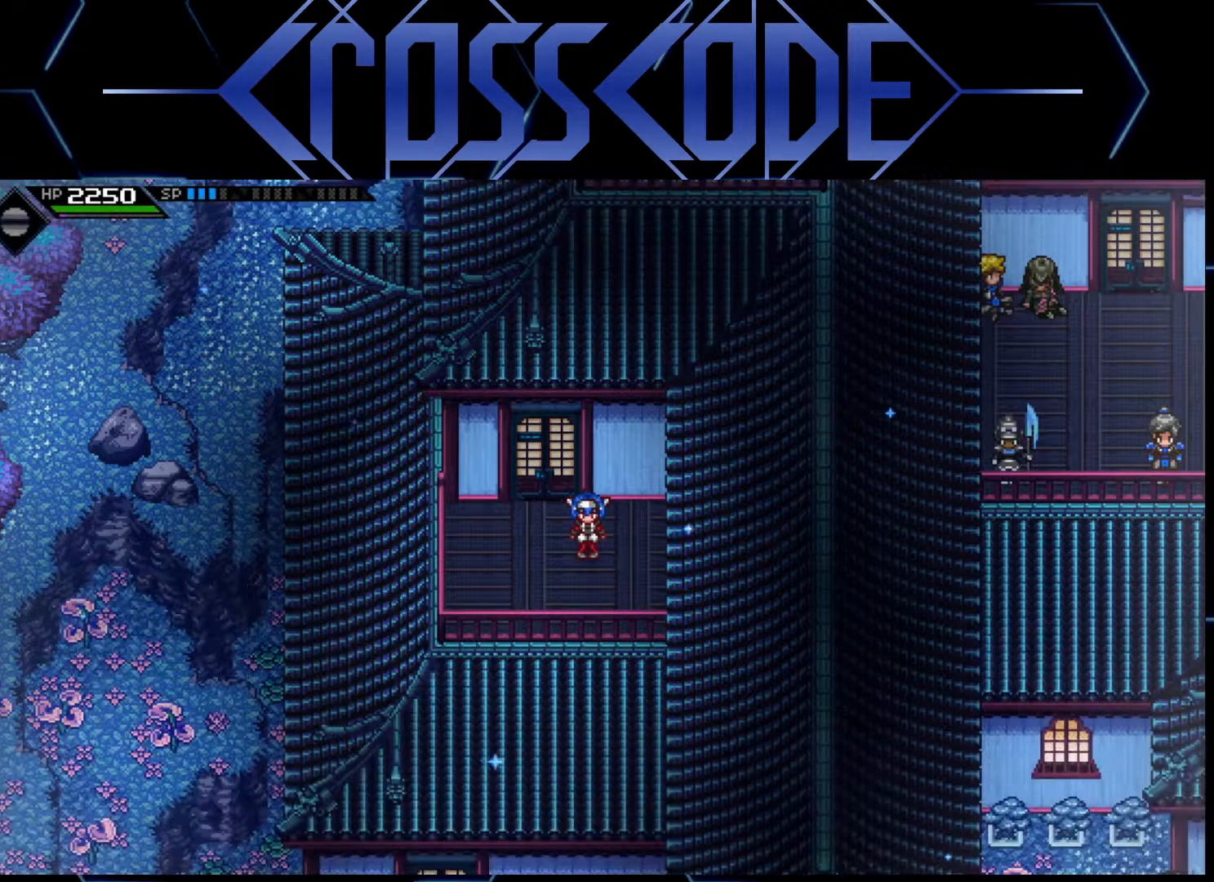
{"buttons": [], "left_stick": "up", "right_stick": "center", "events": [[67, "left_stick", "up-left"], [183, "left_stick", "up"]]}
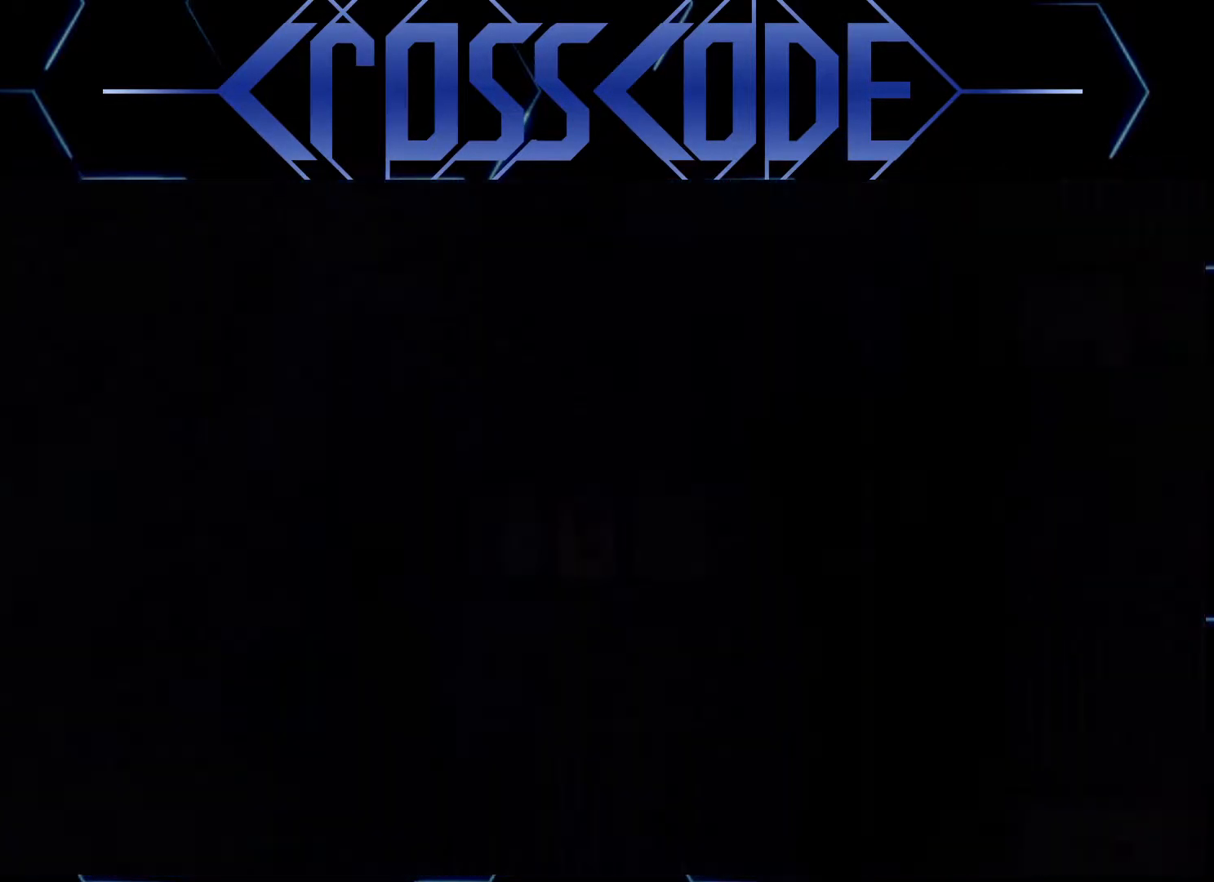
{"buttons": [], "left_stick": "up-right", "right_stick": "center", "events": [[150, "left_stick", "center"], [383, "left_stick", "up-right"]]}
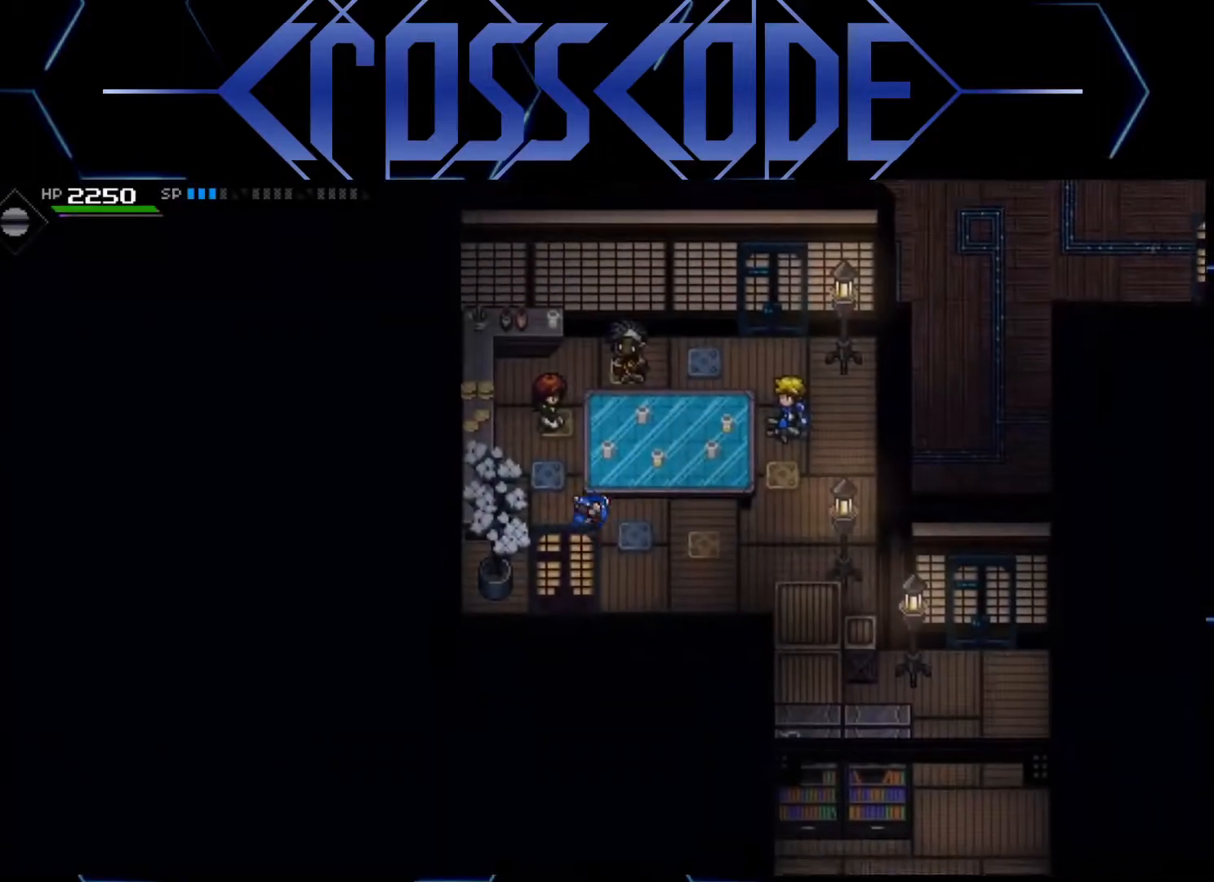
{"buttons": [], "left_stick": "right", "right_stick": "center", "events": [[267, "left_stick", "right"]]}
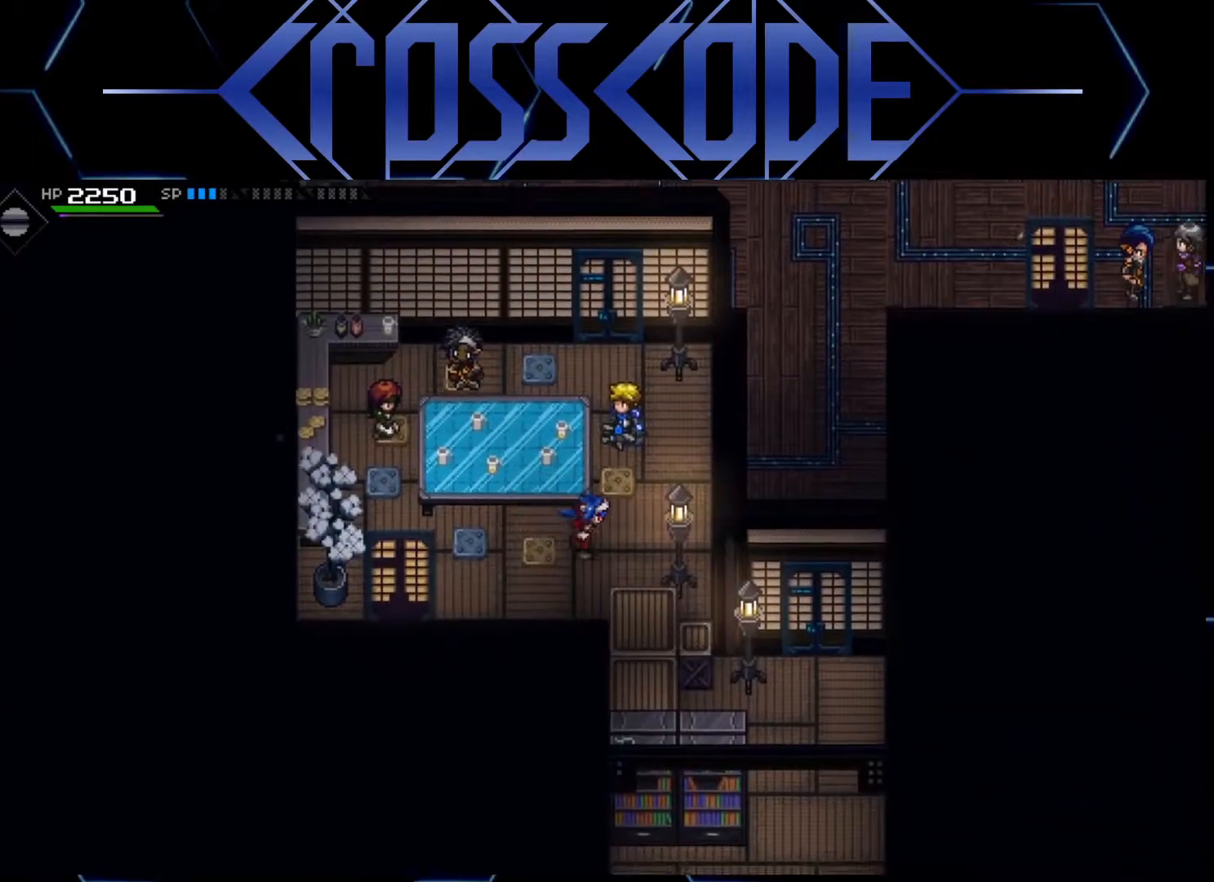
{"buttons": [], "left_stick": "down", "right_stick": "center", "events": [[200, "left_stick", "down-right"], [300, "left_stick", "down"]]}
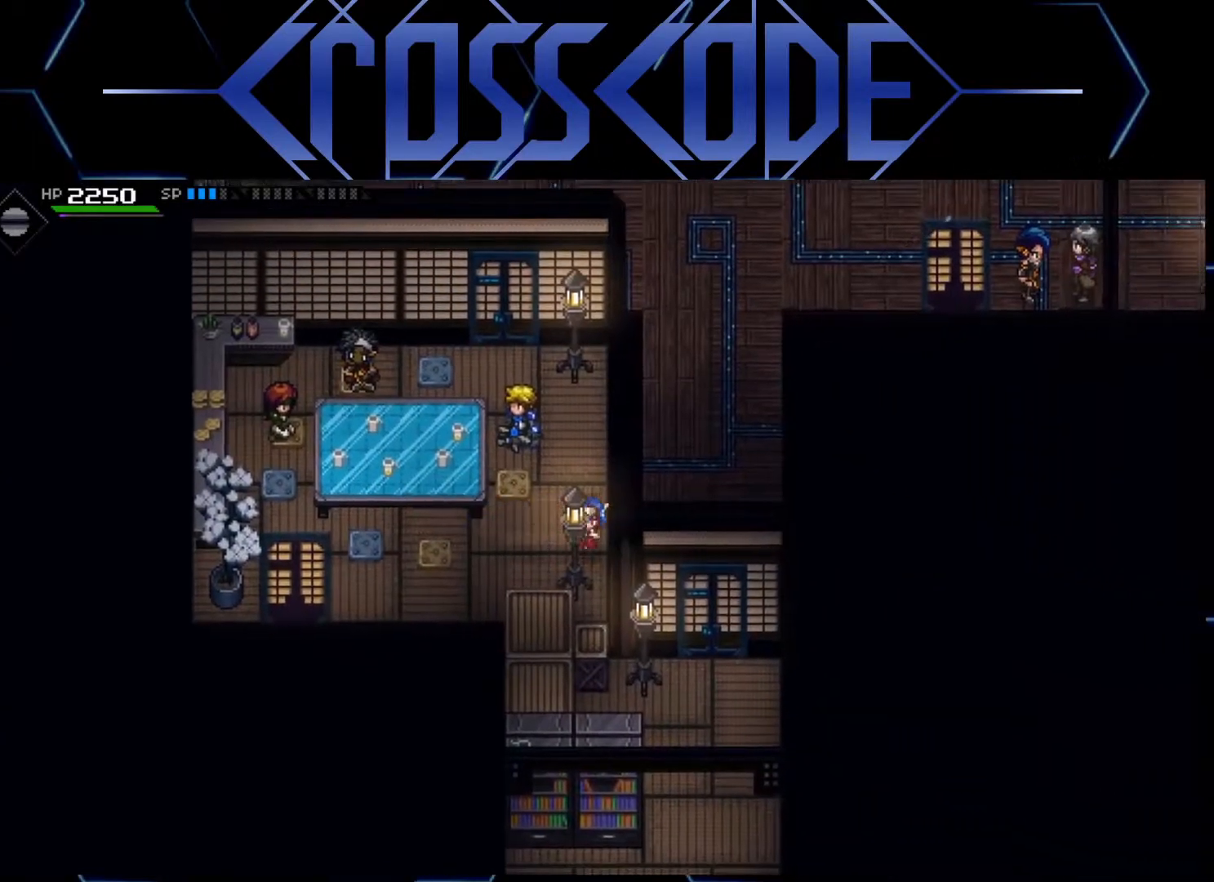
{"buttons": [], "left_stick": "down-right", "right_stick": "center", "events": [[383, "left_stick", "down-right"]]}
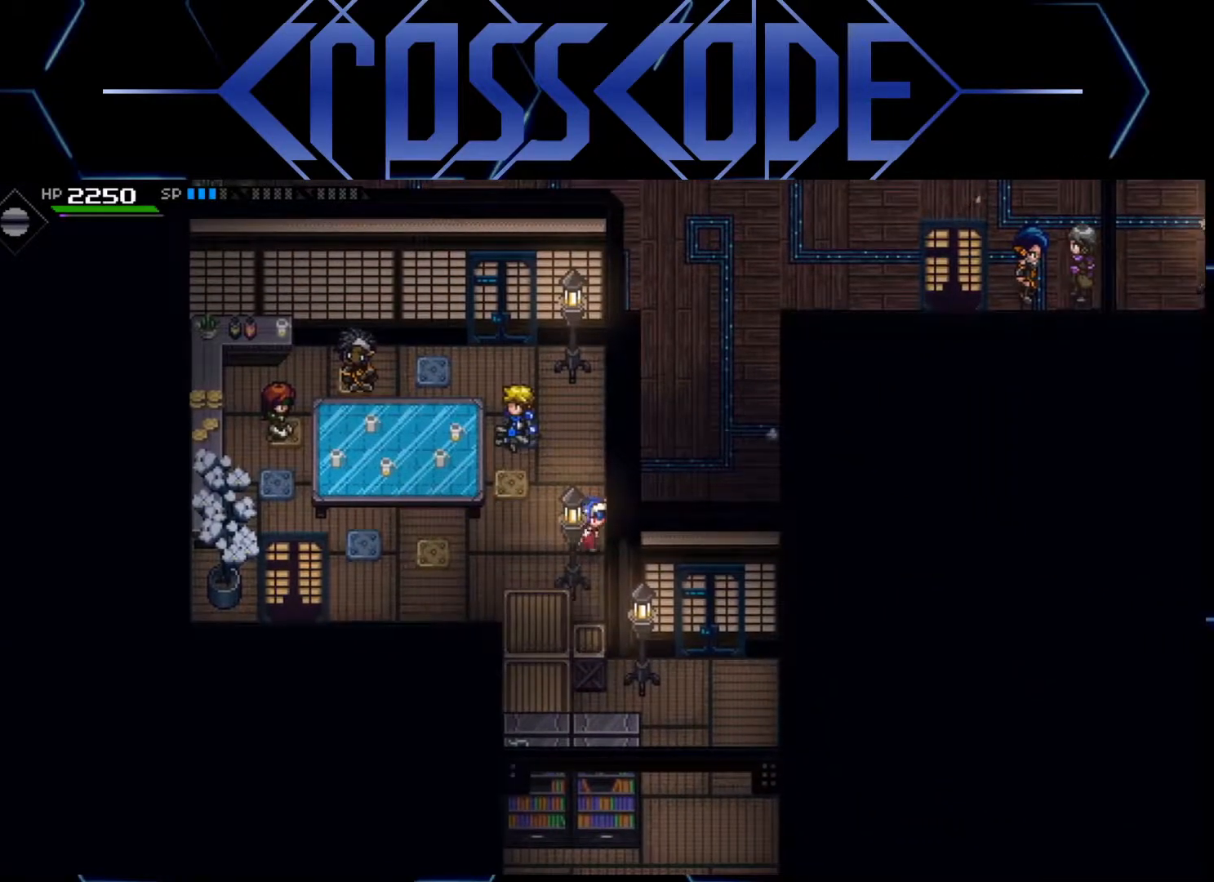
{"buttons": [], "left_stick": "down-left", "right_stick": "center", "events": [[67, "left_stick", "down"], [300, "left_stick", "down-left"]]}
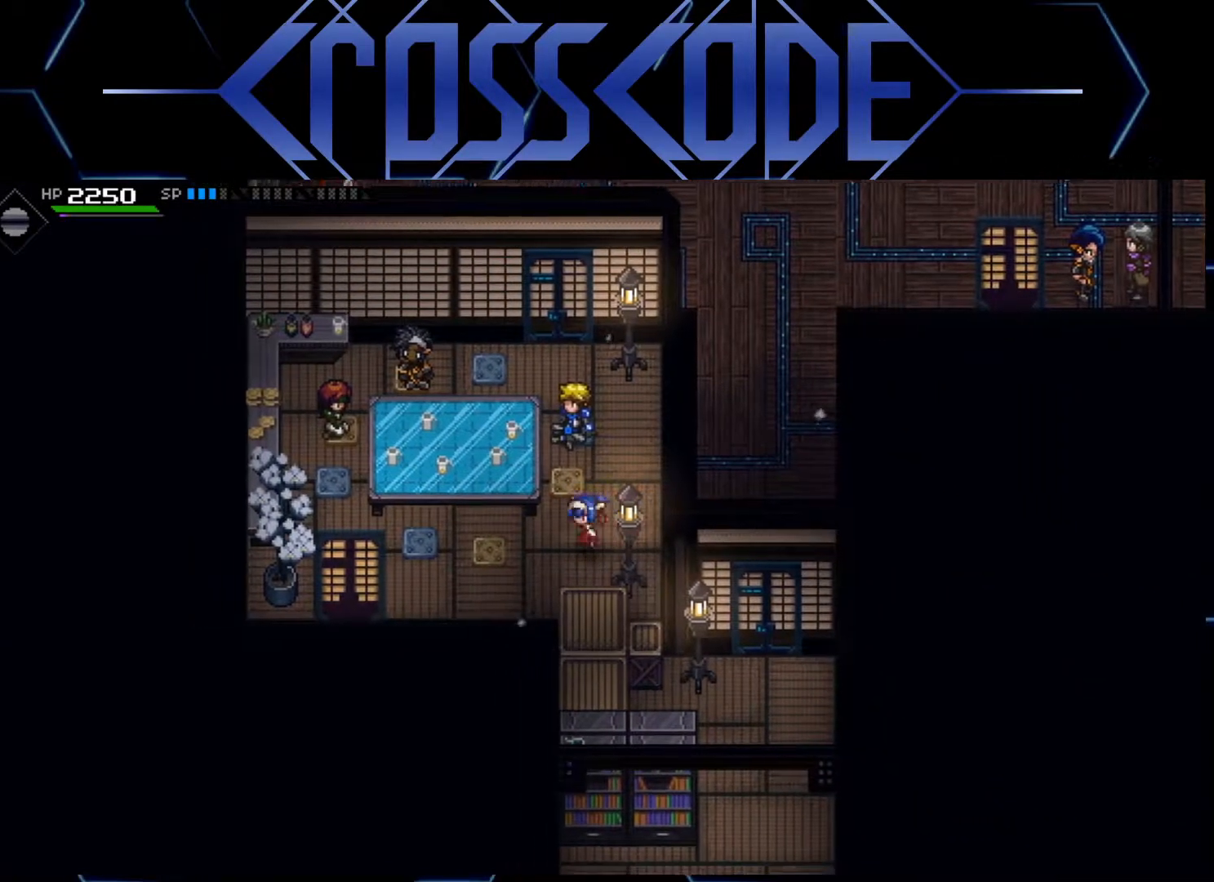
{"buttons": [], "left_stick": "down-right", "right_stick": "center", "events": [[50, "left_stick", "down"], [250, "left_stick", "down-right"]]}
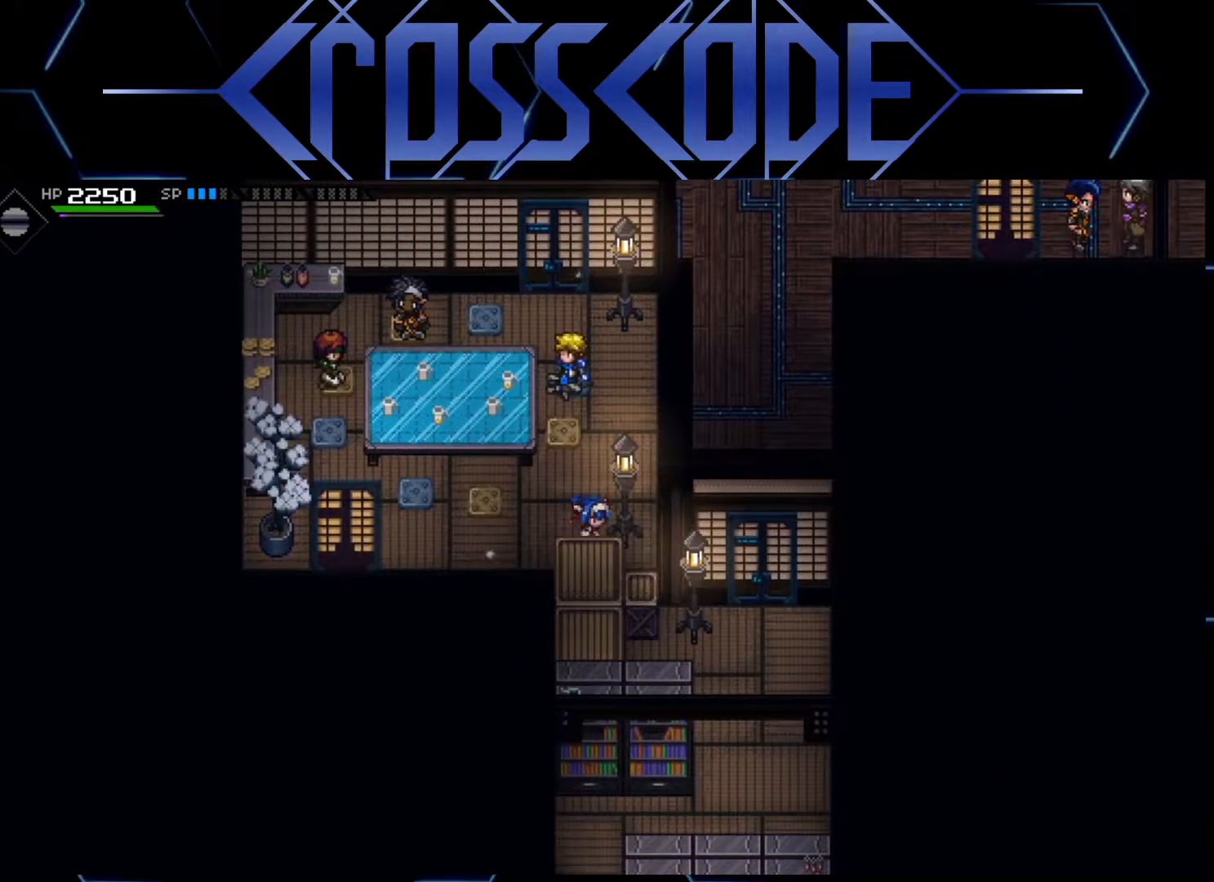
{"buttons": [], "left_stick": "up-right", "right_stick": "center", "events": [[233, "left_stick", "center"], [317, "left_stick", "up"], [500, "left_stick", "up-right"]]}
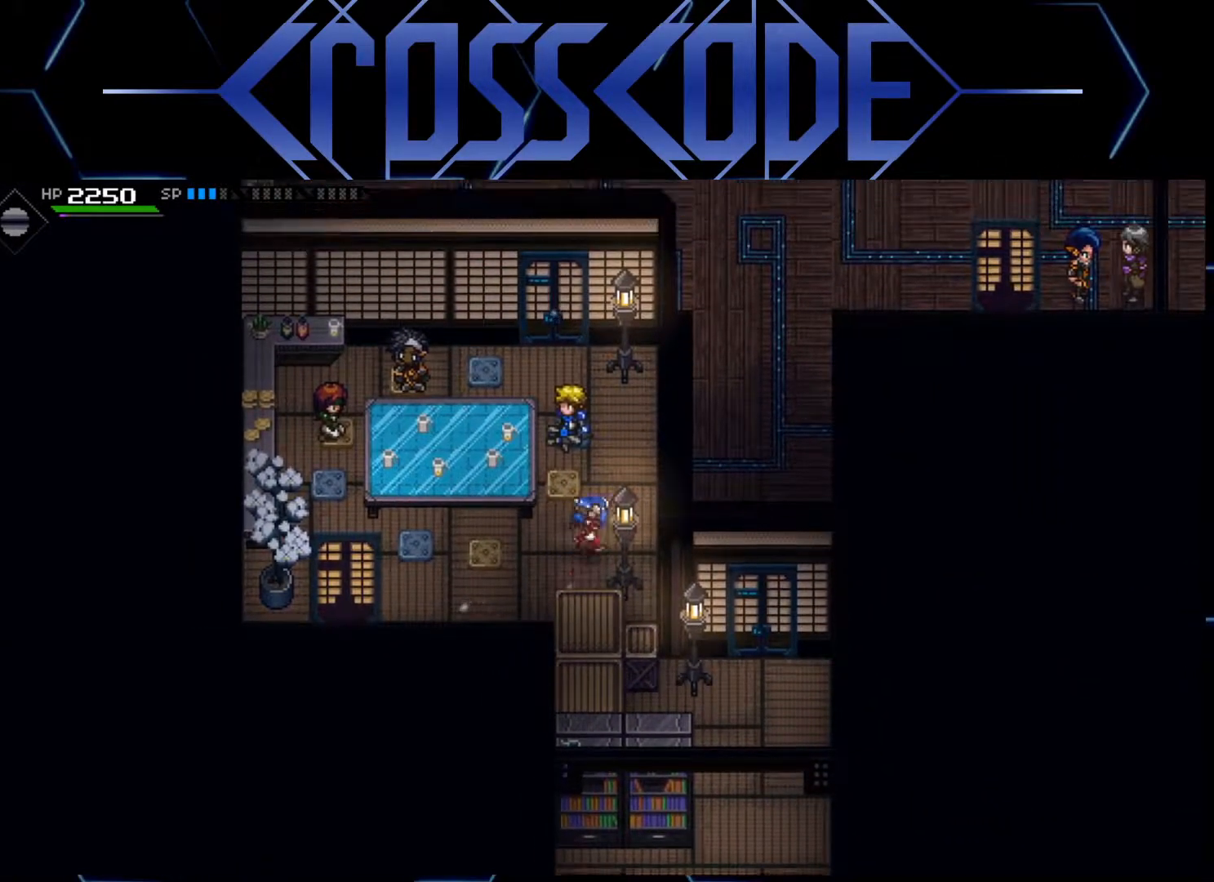
{"buttons": [], "left_stick": "up-left", "right_stick": "center", "events": [[317, "left_stick", "up-left"]]}
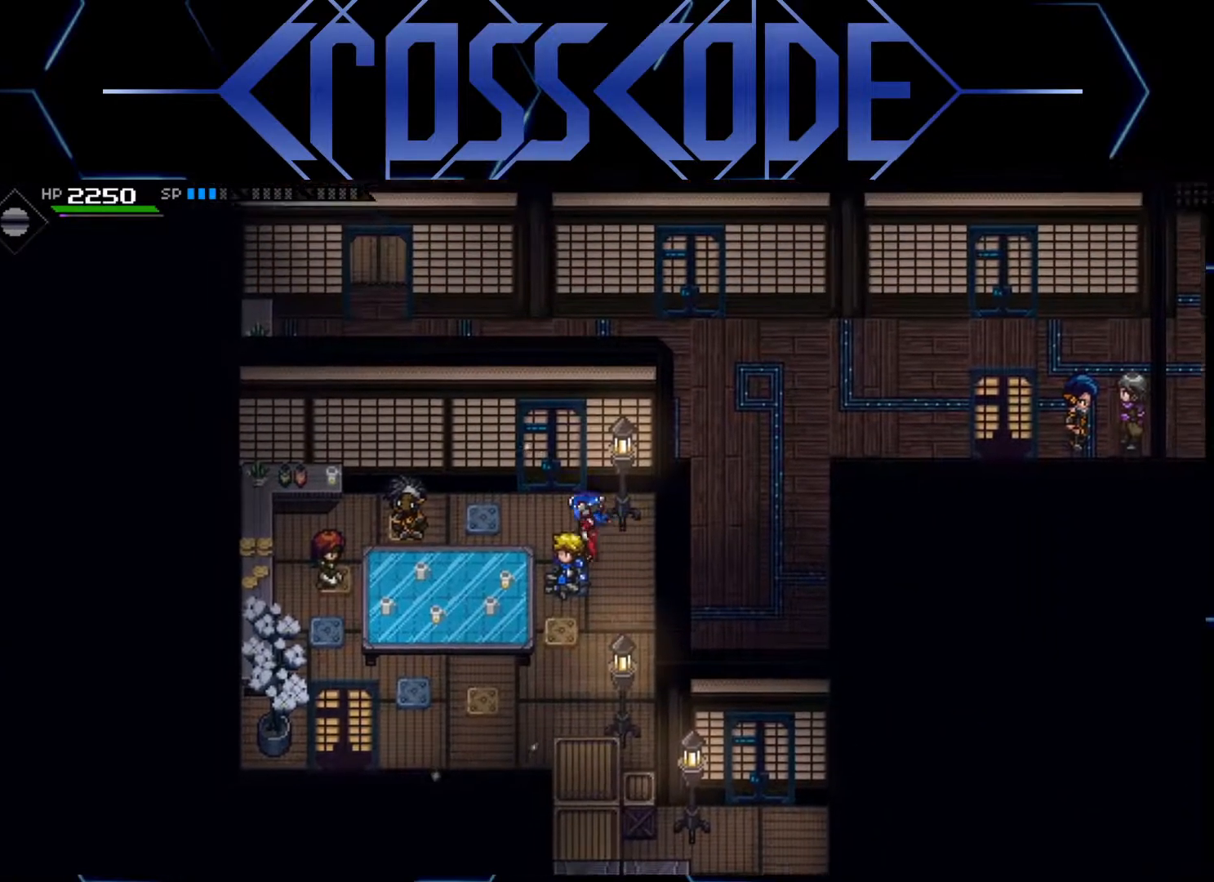
{"buttons": [], "left_stick": "up-right", "right_stick": "center", "events": [[133, "left_stick", "up"], [300, "left_stick", "up-right"]]}
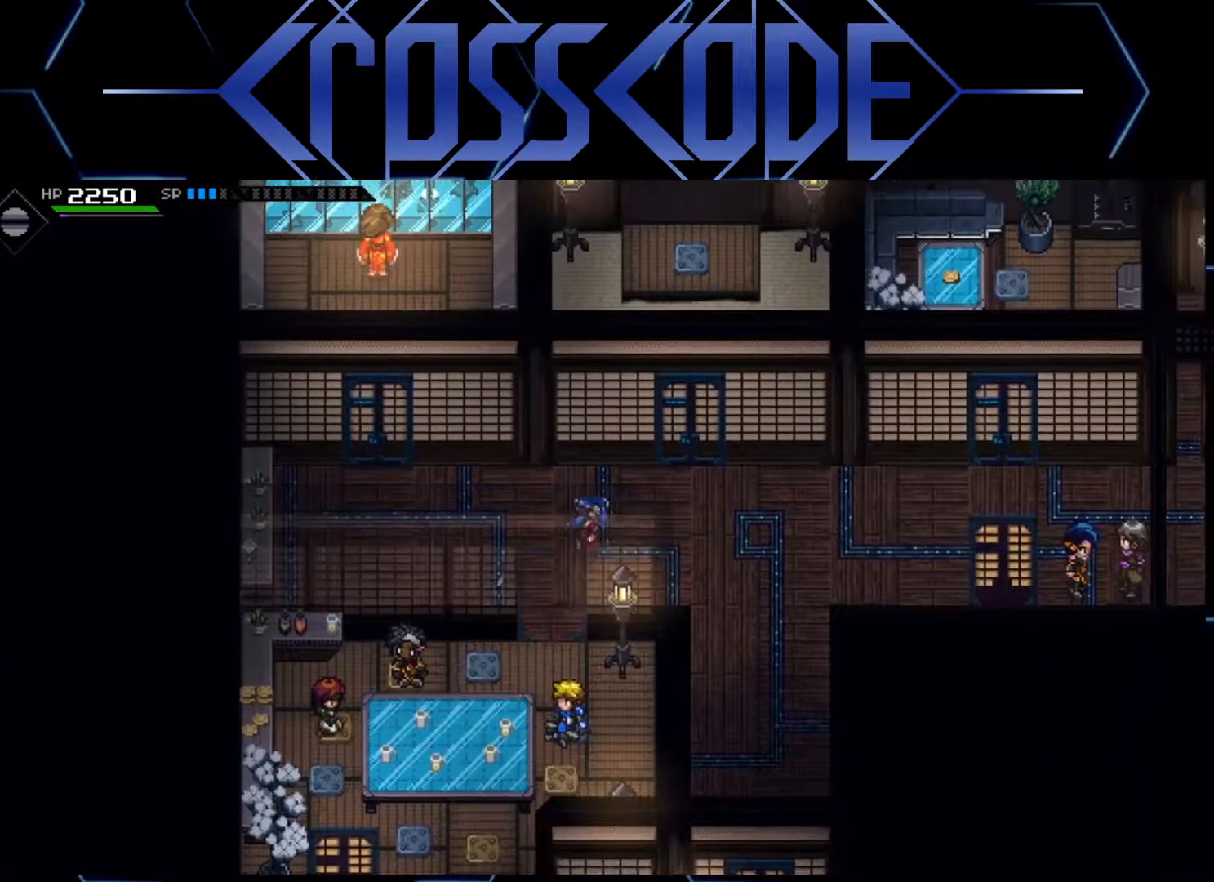
{"buttons": ["L1"], "left_stick": "down", "right_stick": "center", "events": [[17, "left_stick", "right"], [233, "left_stick", "down-right"], [350, "left_stick", "down"], [483, "L1", "down"]]}
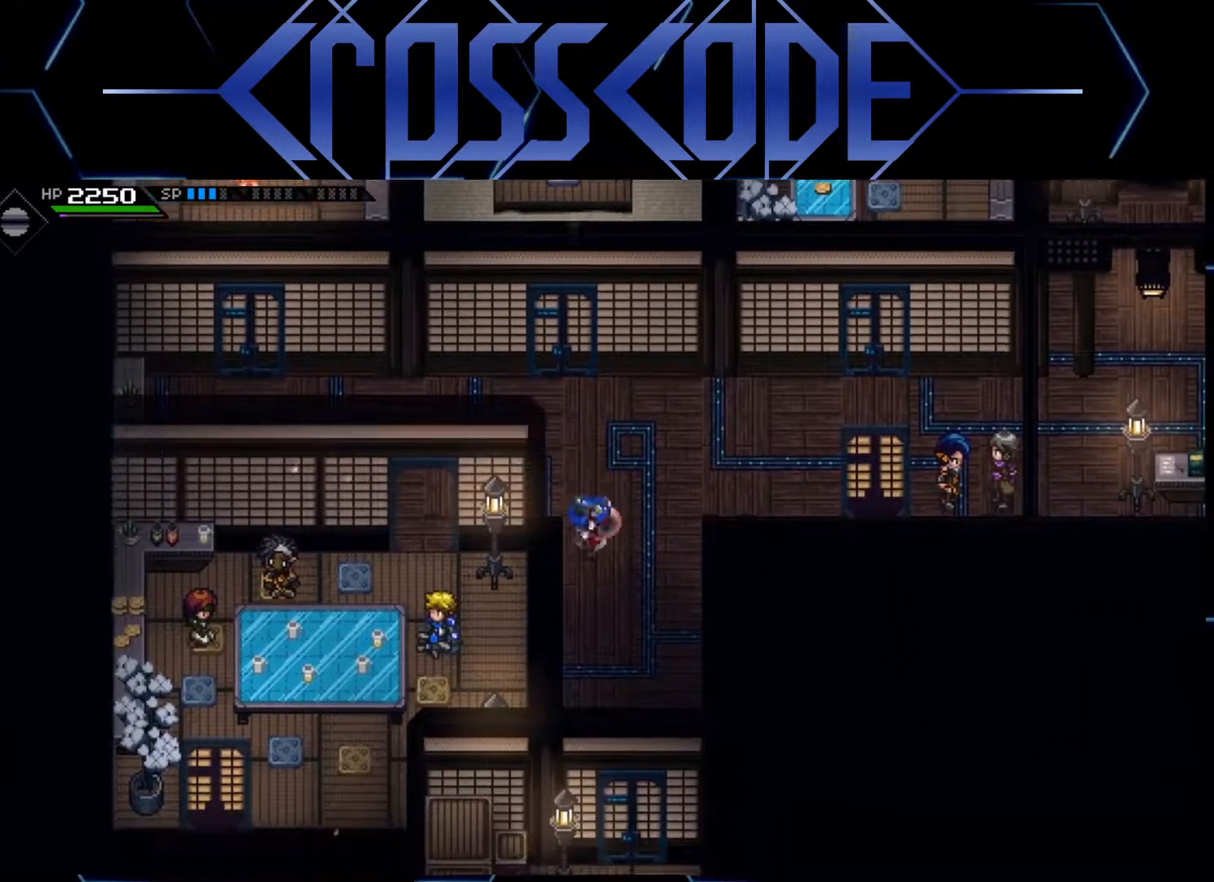
{"buttons": [], "left_stick": "down-right", "right_stick": "center", "events": [[33, "L1", "up"], [133, "L1", "down"], [250, "L1", "up"], [383, "left_stick", "down-right"]]}
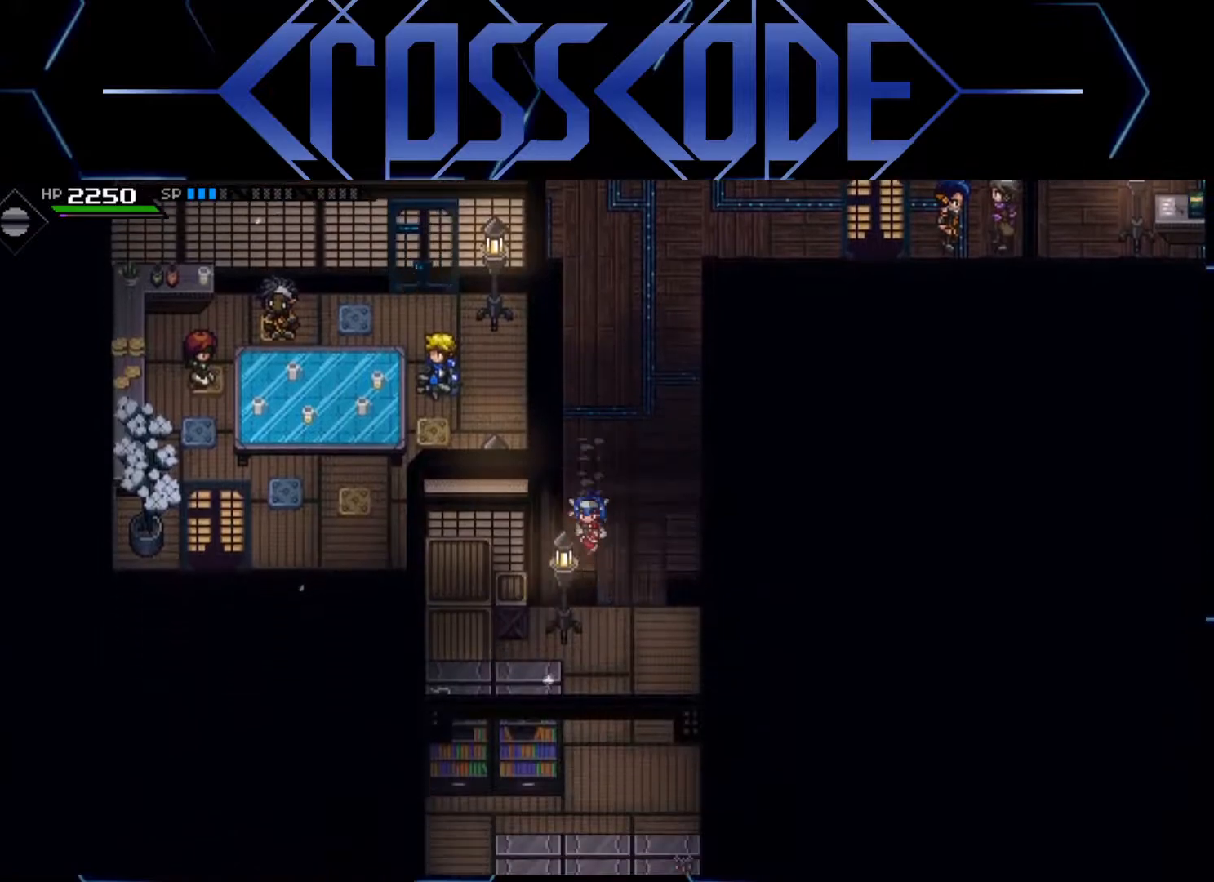
{"buttons": [], "left_stick": "down", "right_stick": "center", "events": [[167, "left_stick", "down"]]}
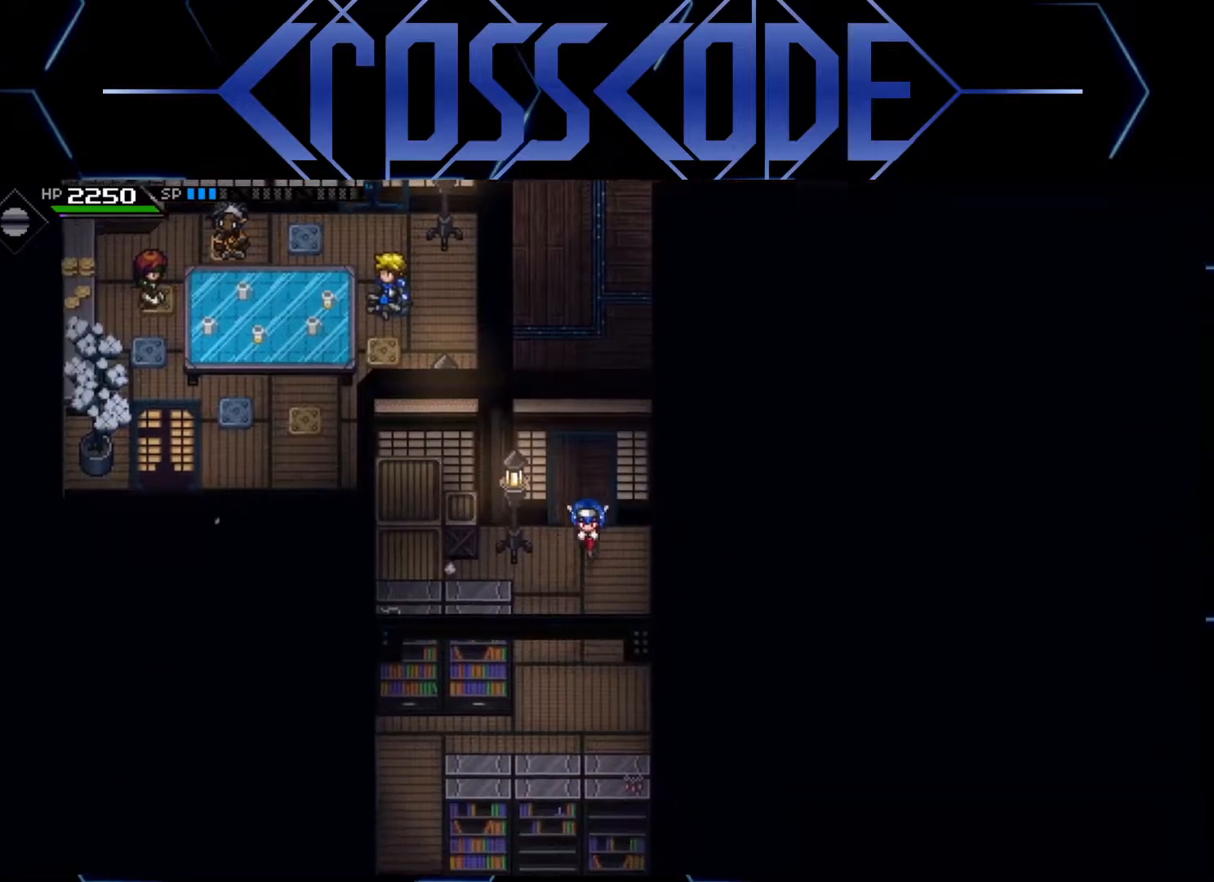
{"buttons": [], "left_stick": "down", "right_stick": "center", "events": []}
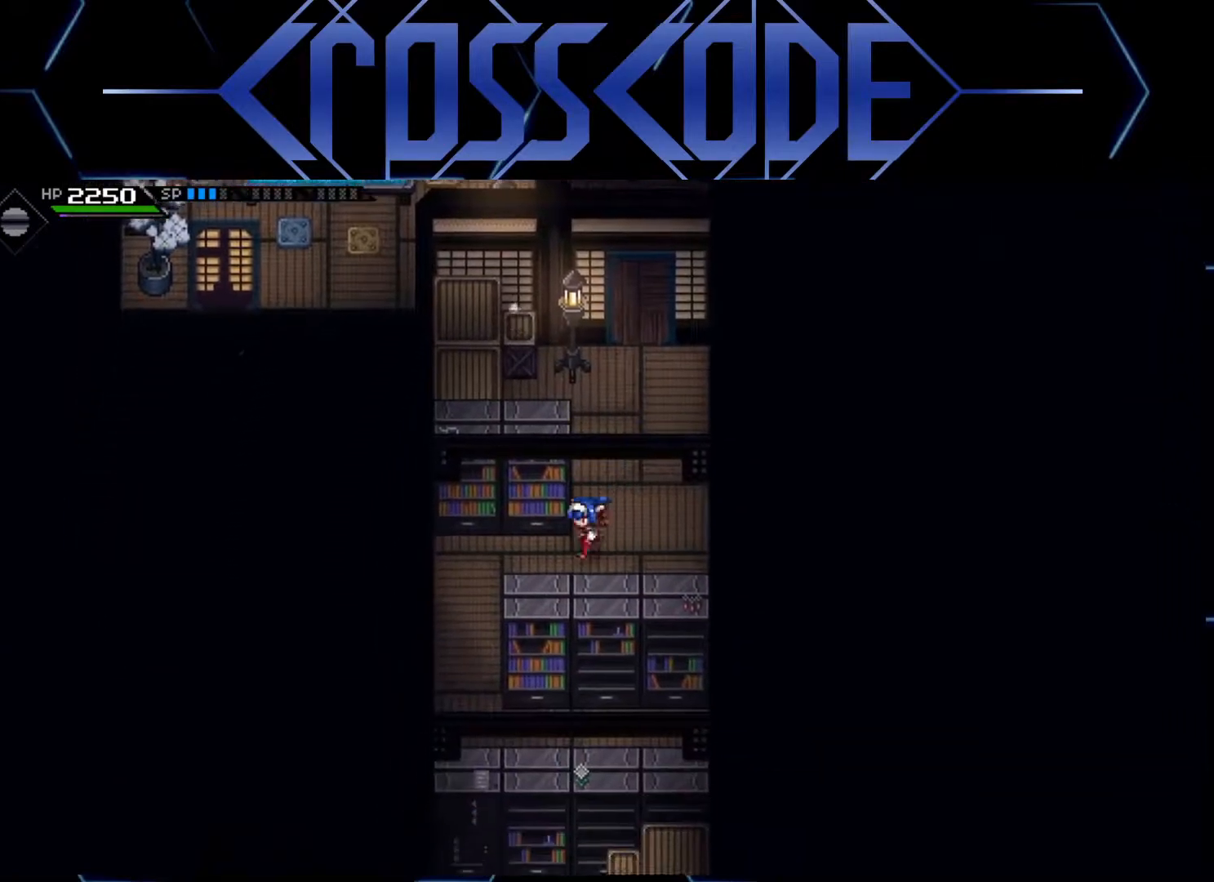
{"buttons": [], "left_stick": "up-left", "right_stick": "center", "events": [[50, "left_stick", "left"], [100, "left_stick", "up-left"], [200, "left_stick", "up"], [467, "left_stick", "up-left"]]}
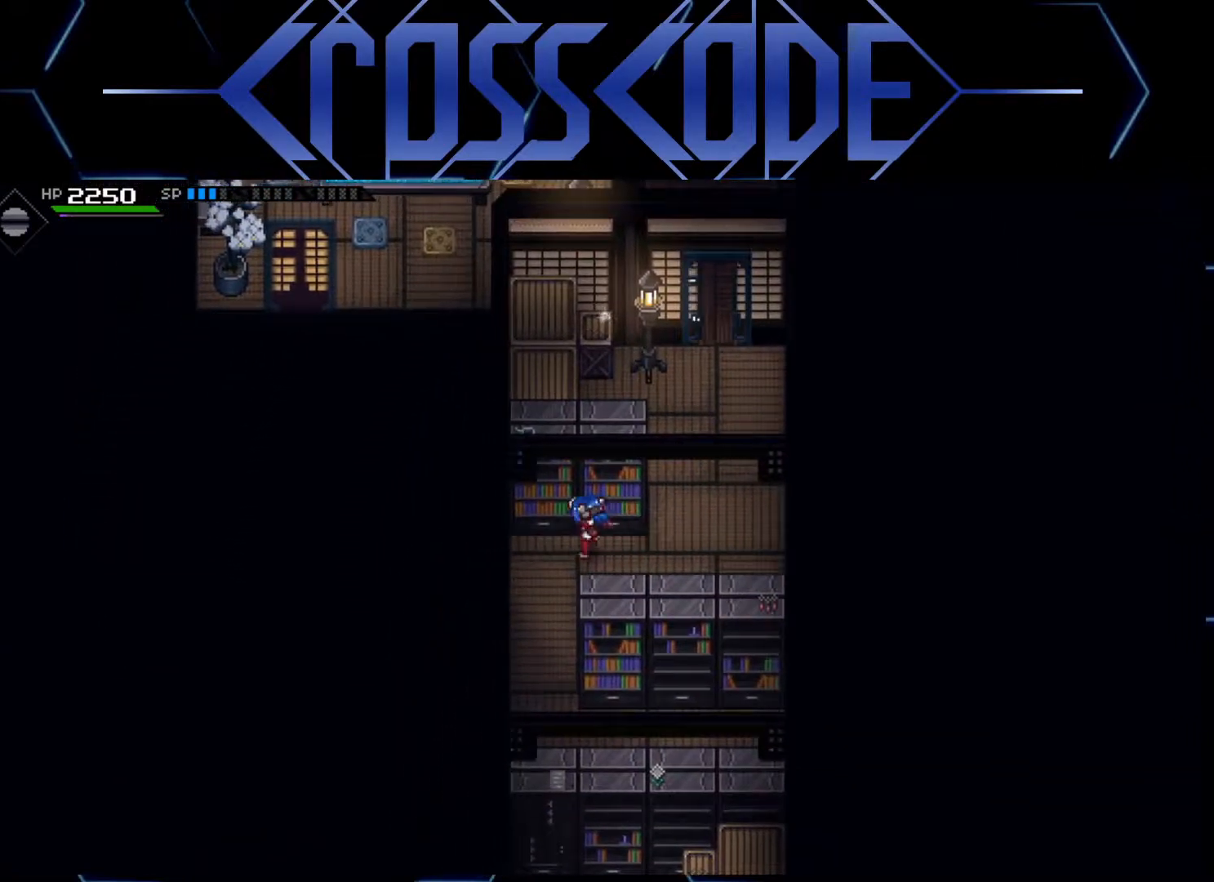
{"buttons": [], "left_stick": "down", "right_stick": "center", "events": [[183, "left_stick", "up"], [300, "left_stick", "right"], [367, "left_stick", "down"]]}
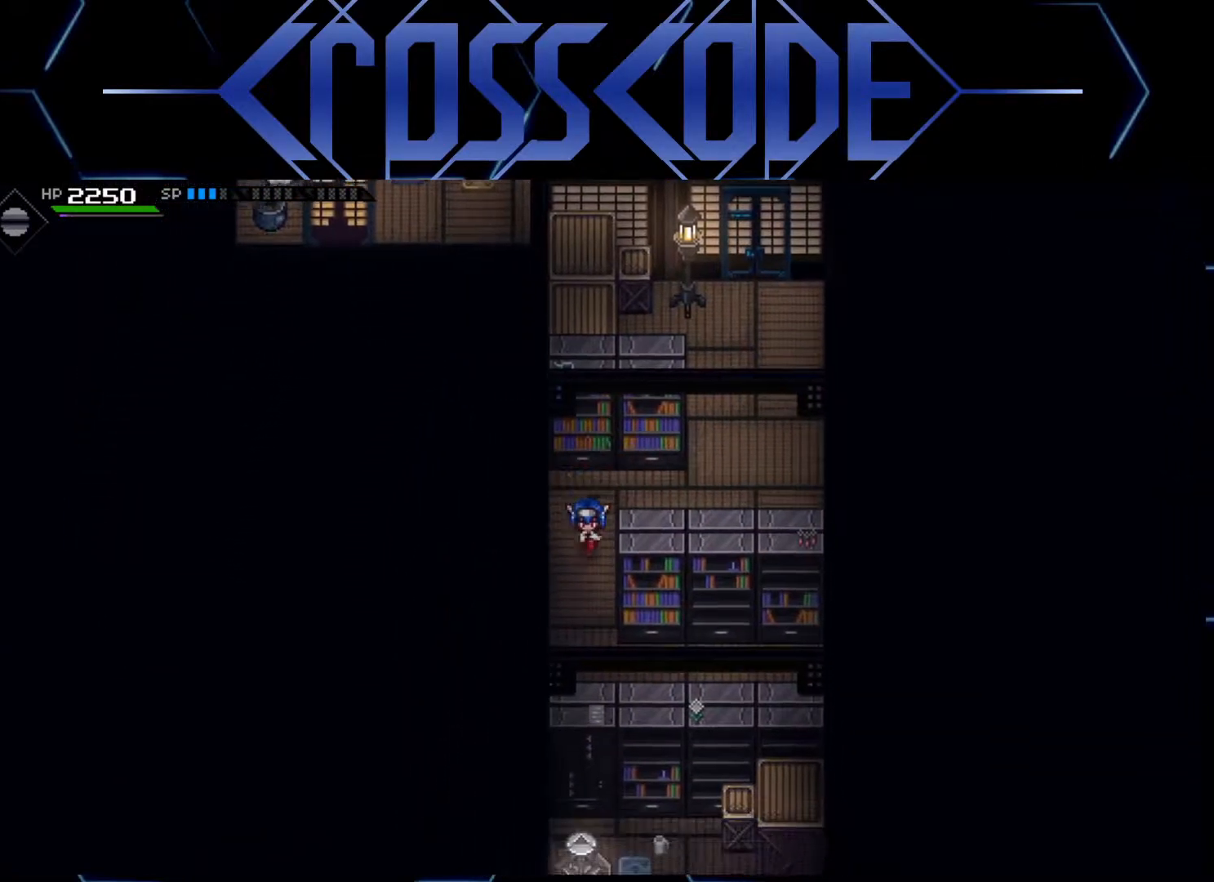
{"buttons": [], "left_stick": "up-right", "right_stick": "center", "events": [[250, "left_stick", "right"], [417, "left_stick", "up-right"]]}
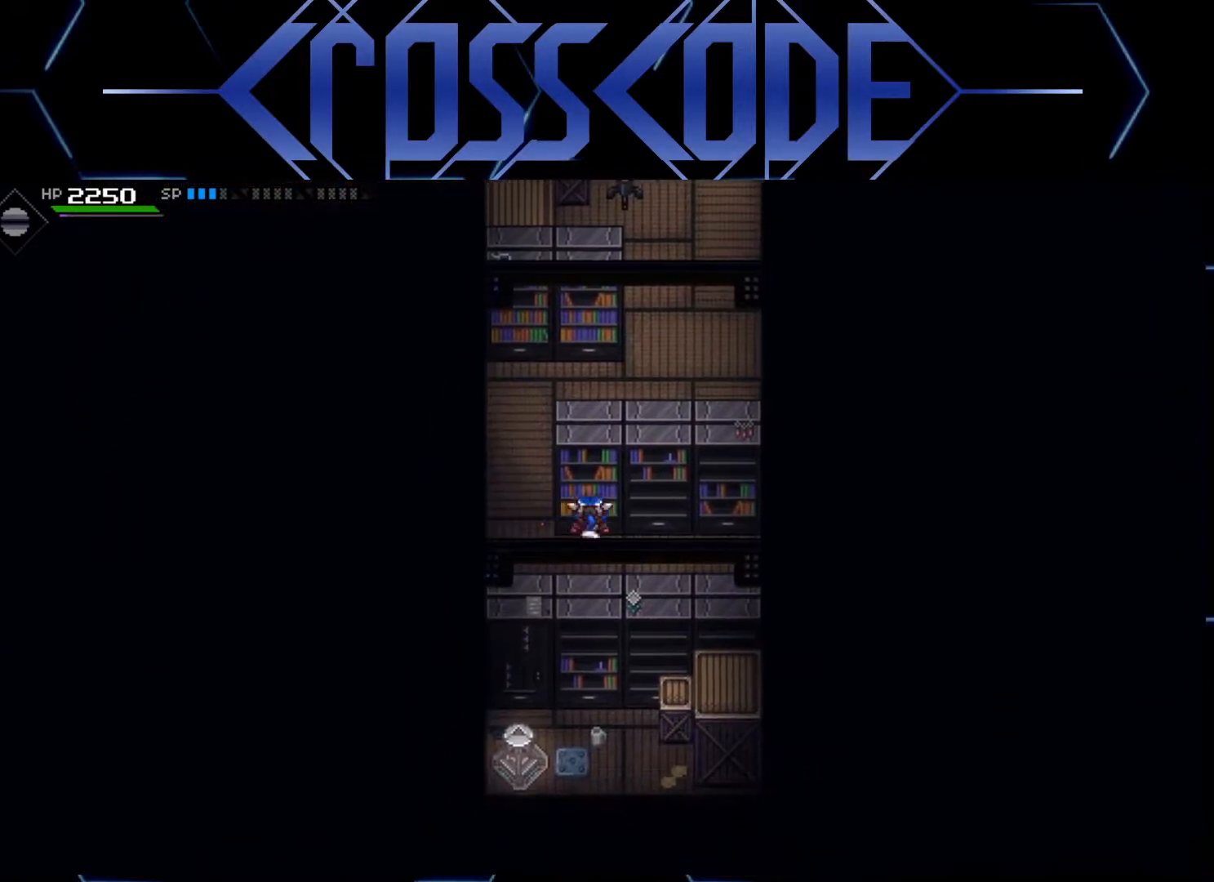
{"buttons": [], "left_stick": "up-right", "right_stick": "center", "events": []}
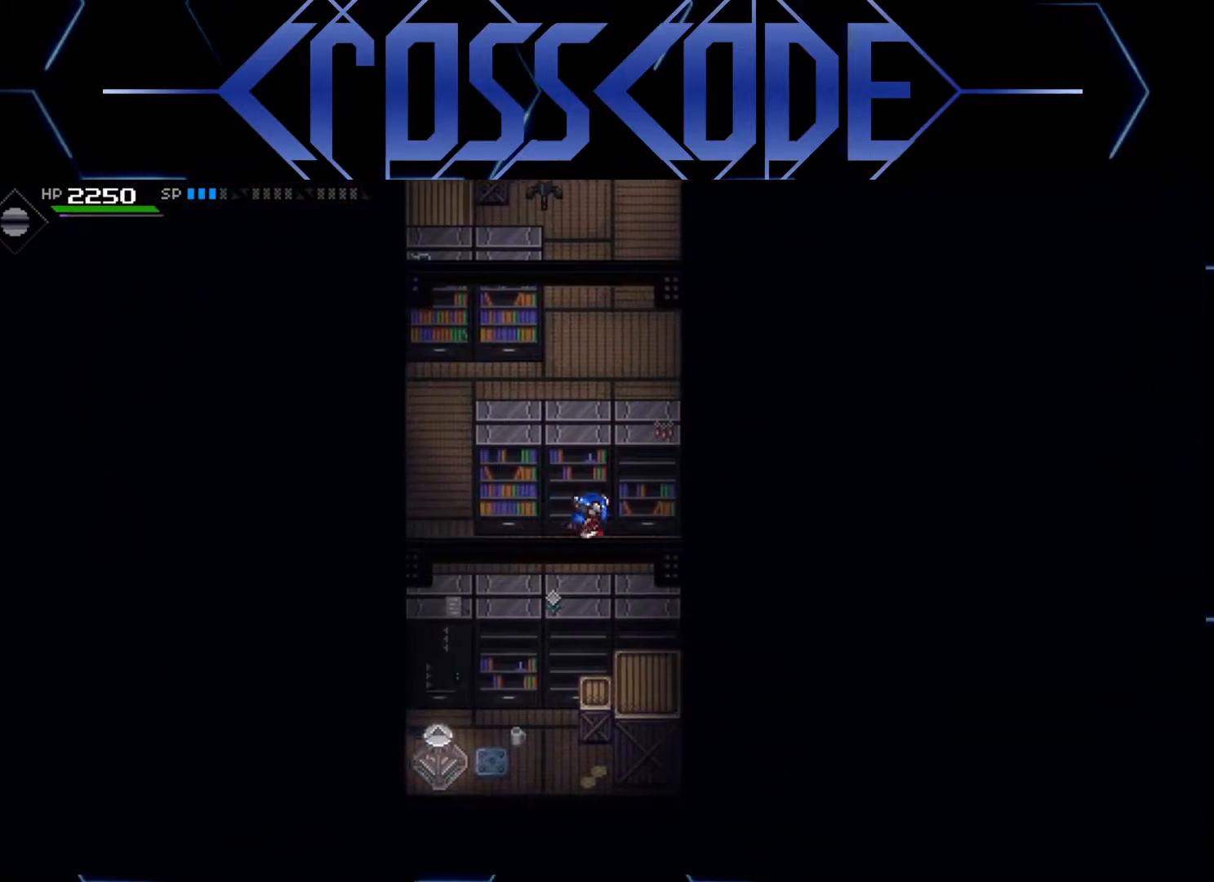
{"buttons": [], "left_stick": "down", "right_stick": "center", "events": [[433, "left_stick", "down"]]}
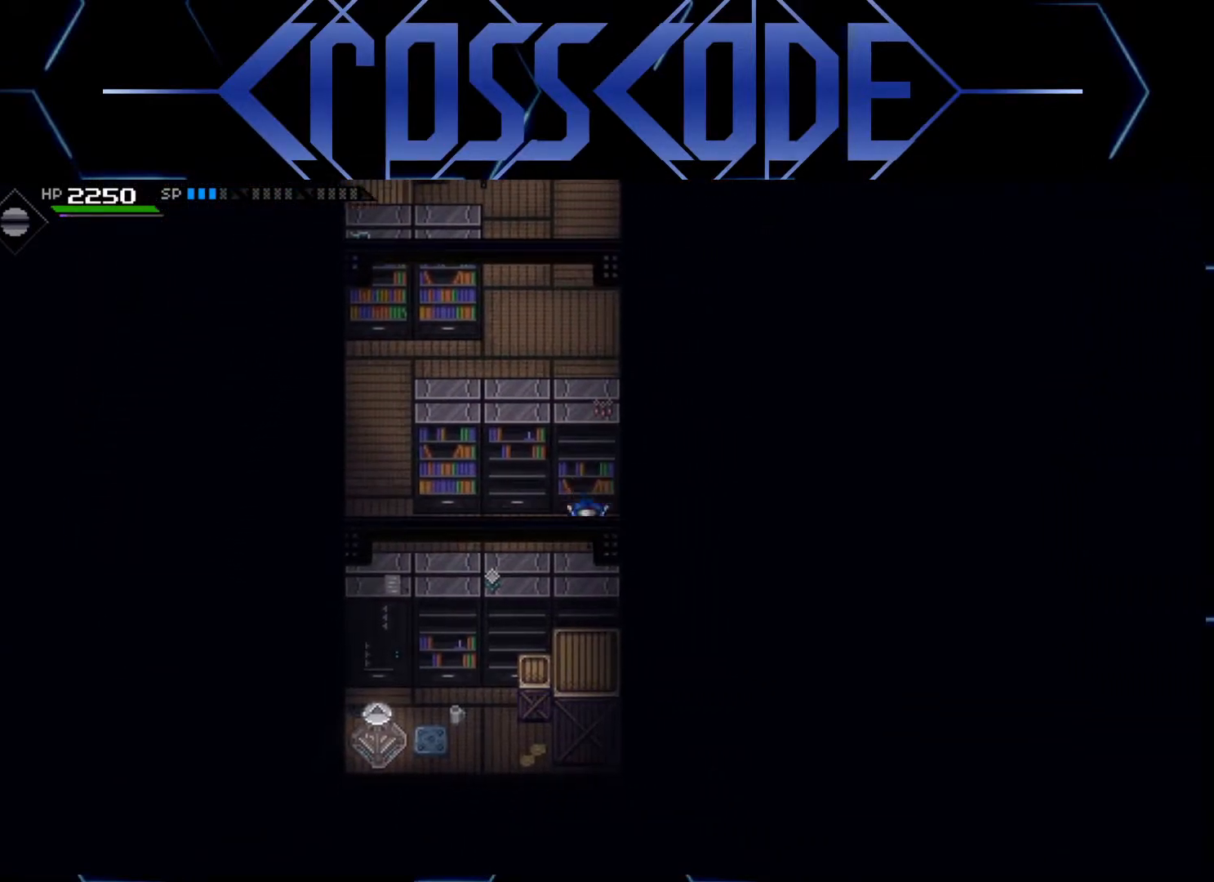
{"buttons": [], "left_stick": "down-left", "right_stick": "center", "events": [[250, "left_stick", "down-left"]]}
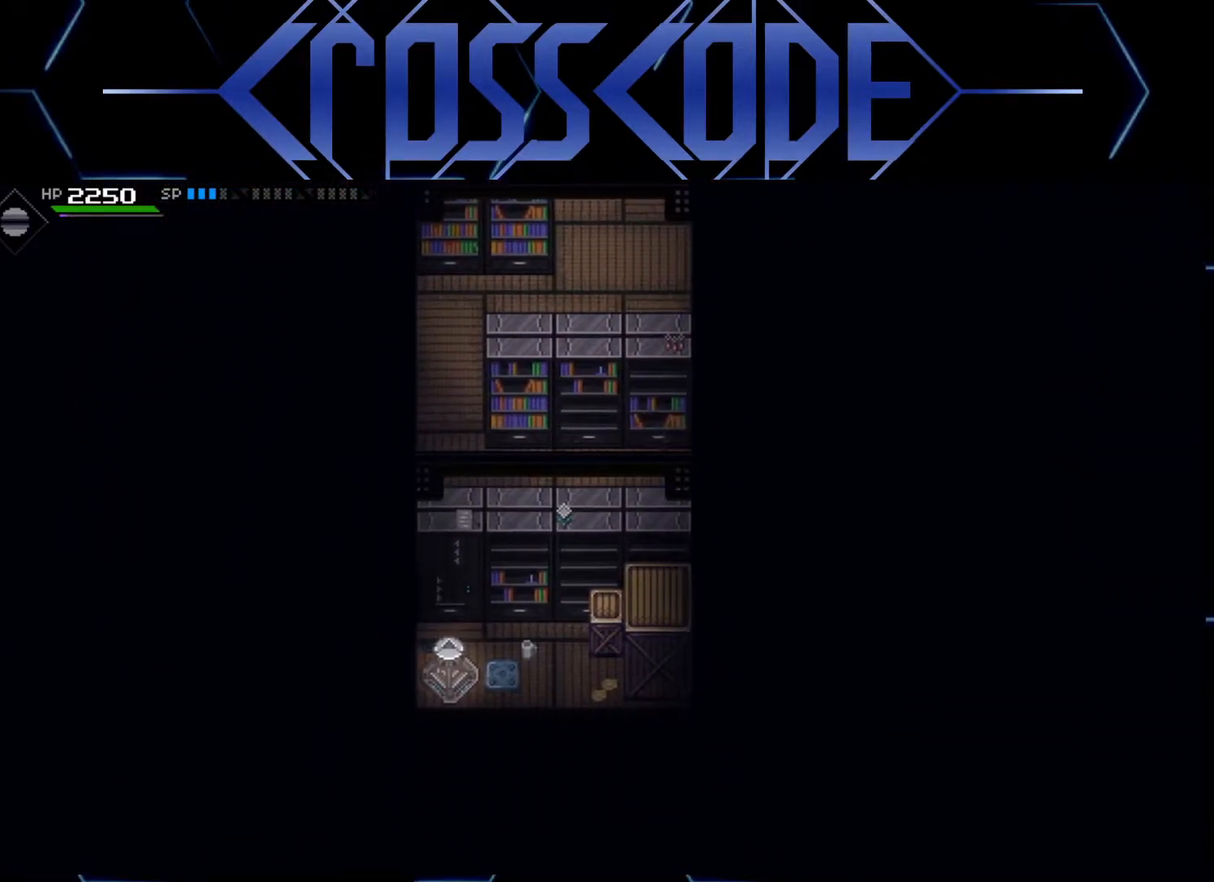
{"buttons": [], "left_stick": "down-left", "right_stick": "center", "events": []}
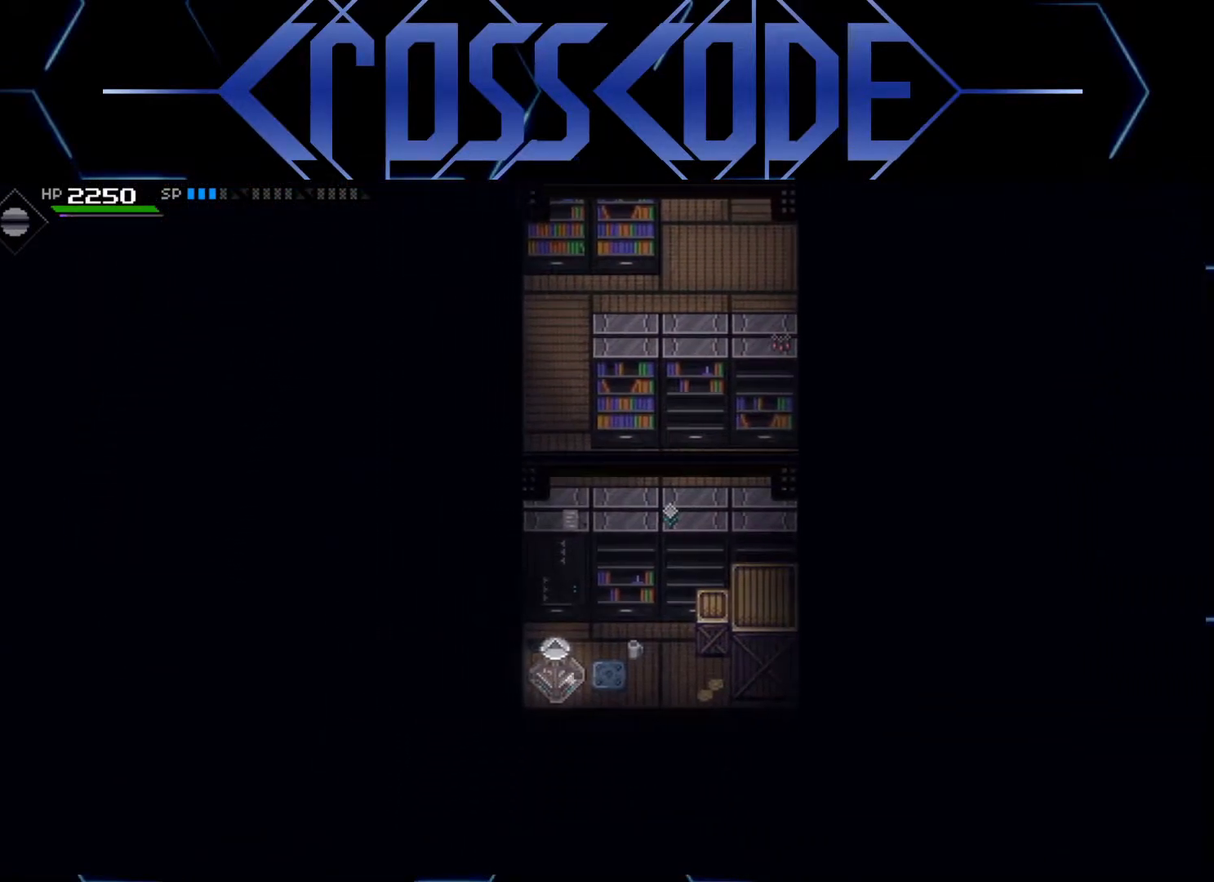
{"buttons": [], "left_stick": "up", "right_stick": "center", "events": [[17, "left_stick", "left"], [333, "left_stick", "up"]]}
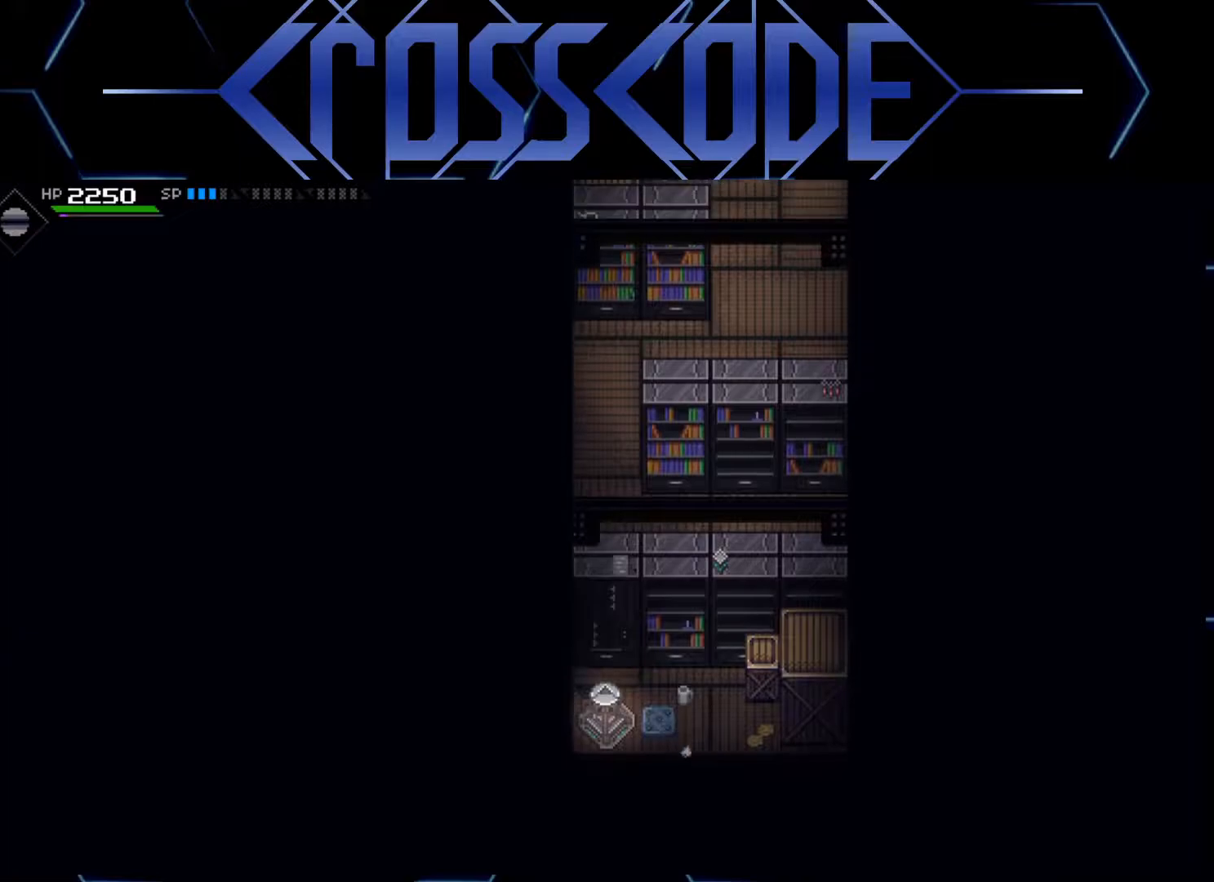
{"buttons": [], "left_stick": "up-right", "right_stick": "center", "events": [[500, "left_stick", "up-right"]]}
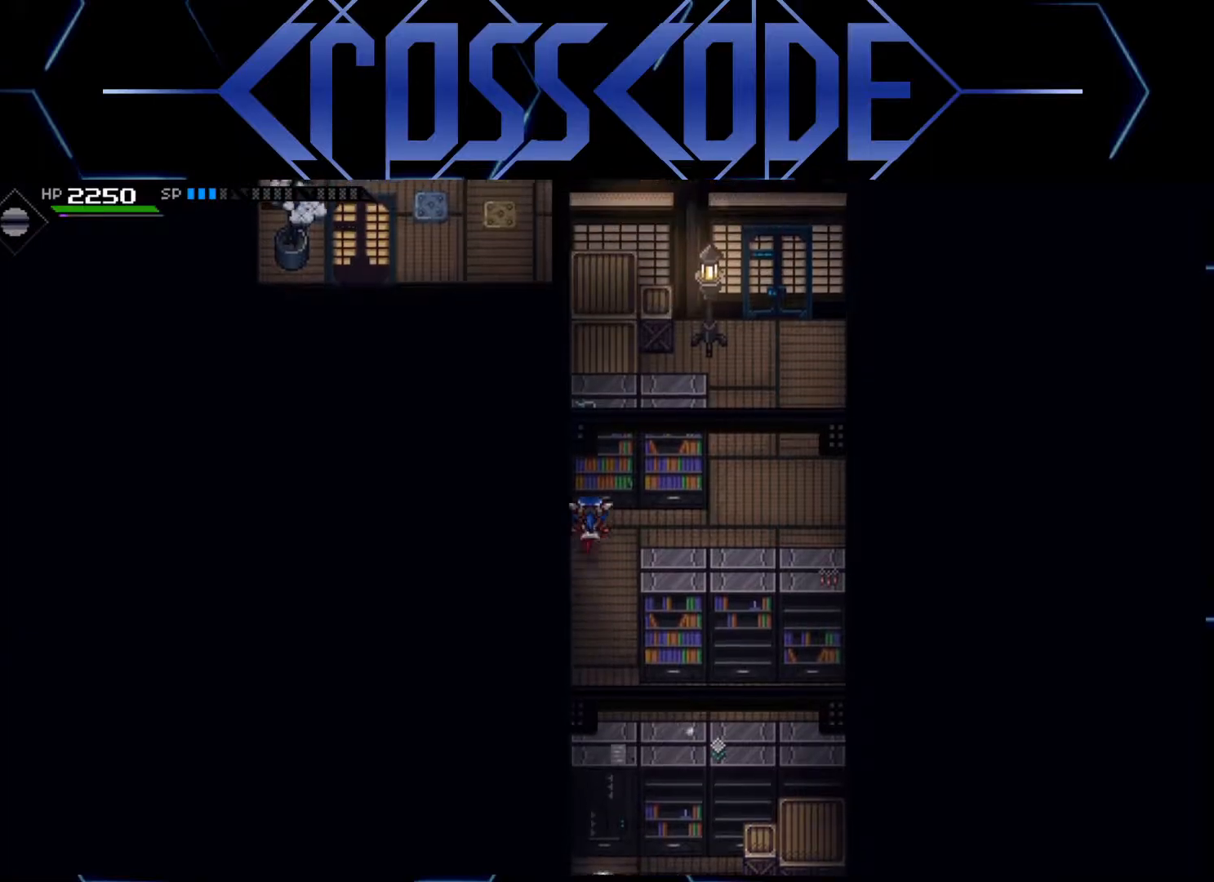
{"buttons": [], "left_stick": "up-right", "right_stick": "center", "events": []}
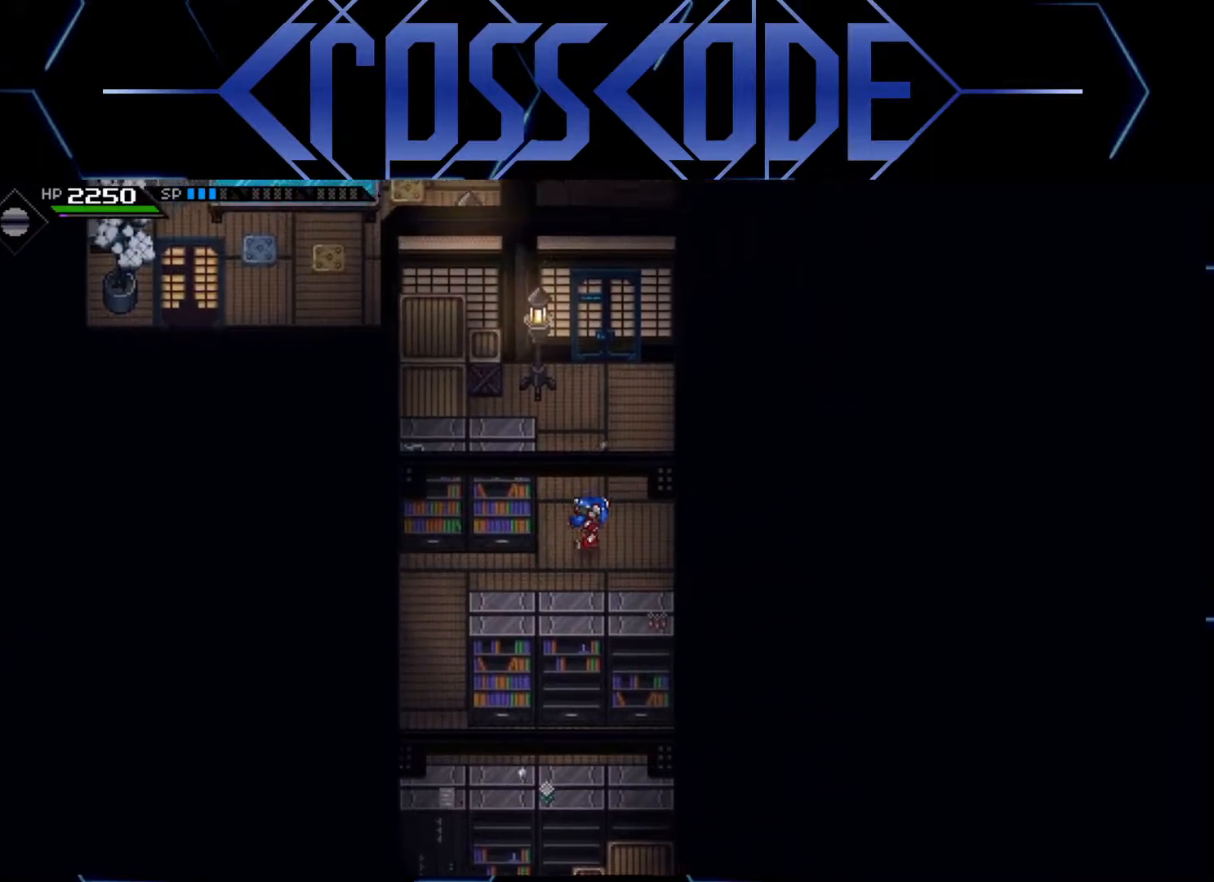
{"buttons": [], "left_stick": "up-left", "right_stick": "center", "events": [[67, "left_stick", "up-left"]]}
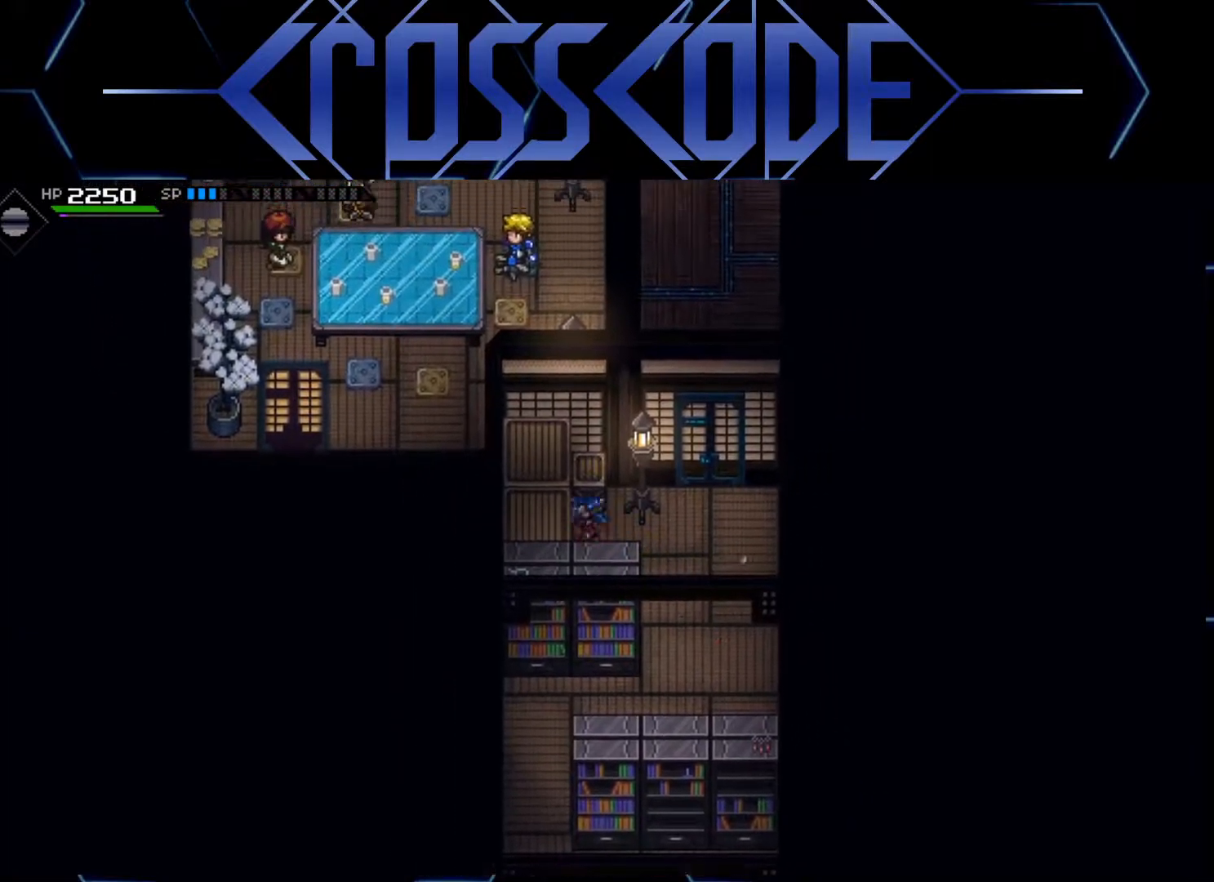
{"buttons": [], "left_stick": "left", "right_stick": "center", "events": [[50, "left_stick", "up"], [333, "left_stick", "up-left"], [450, "left_stick", "left"]]}
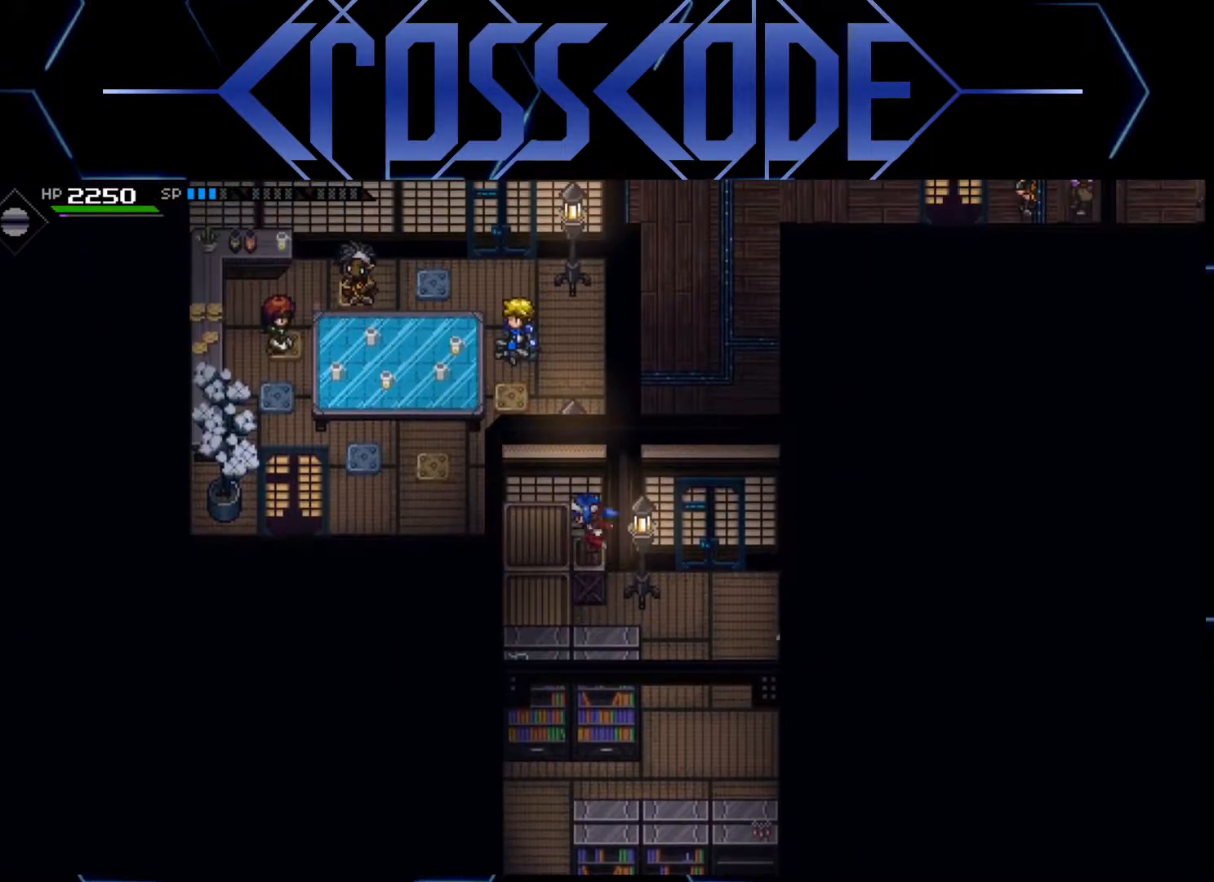
{"buttons": [], "left_stick": "down-left", "right_stick": "center", "events": [[400, "left_stick", "down-left"]]}
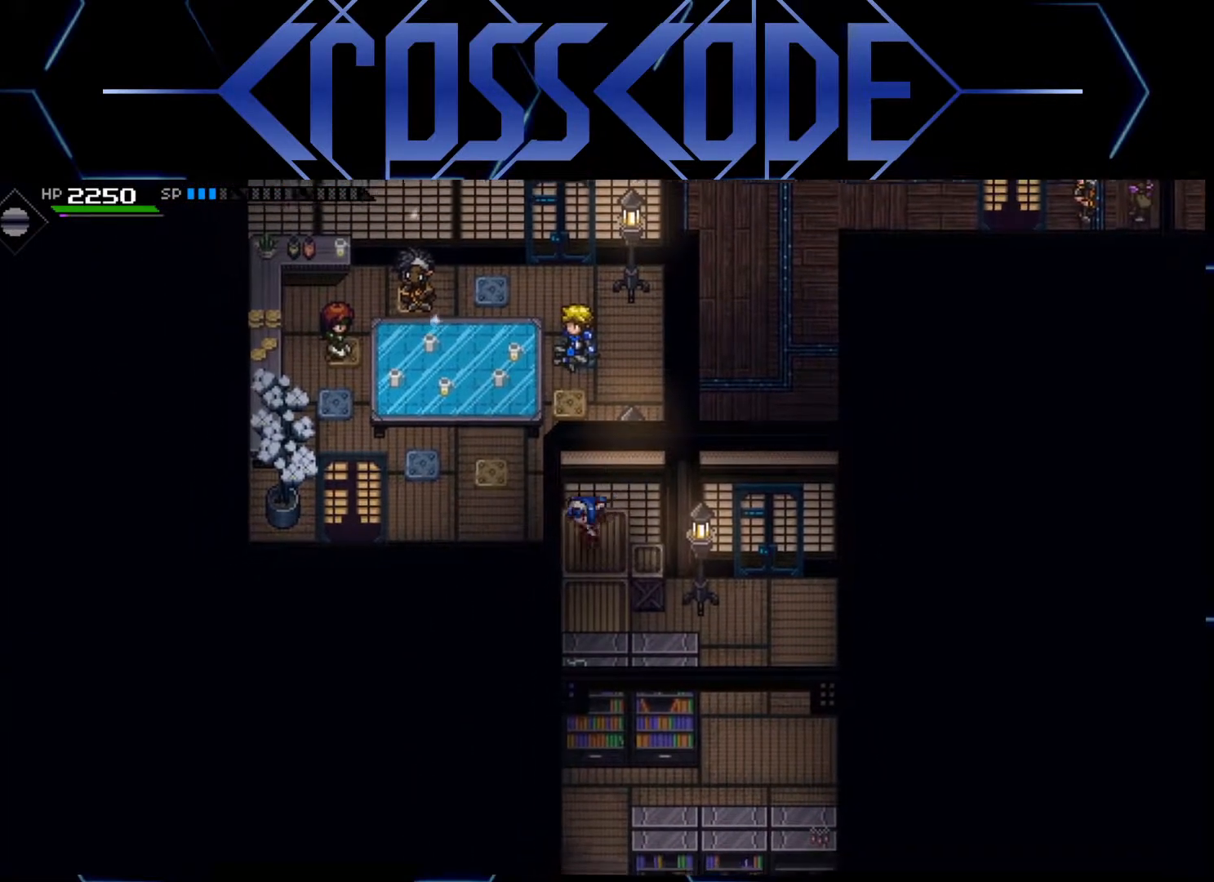
{"buttons": [], "left_stick": "down", "right_stick": "center", "events": [[67, "left_stick", "down"], [200, "left_stick", "down-right"], [500, "left_stick", "down"]]}
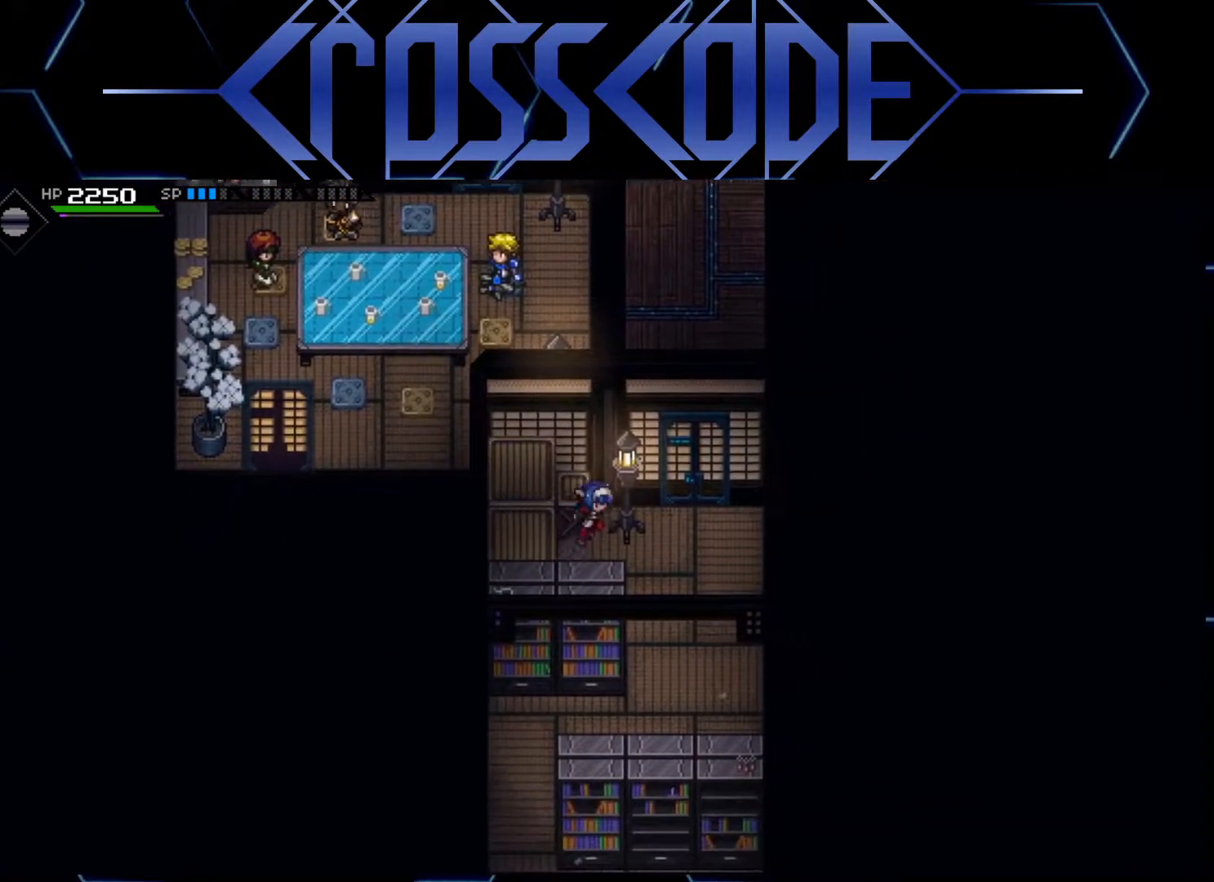
{"buttons": [], "left_stick": "center", "right_stick": "center", "events": [[450, "left_stick", "center"]]}